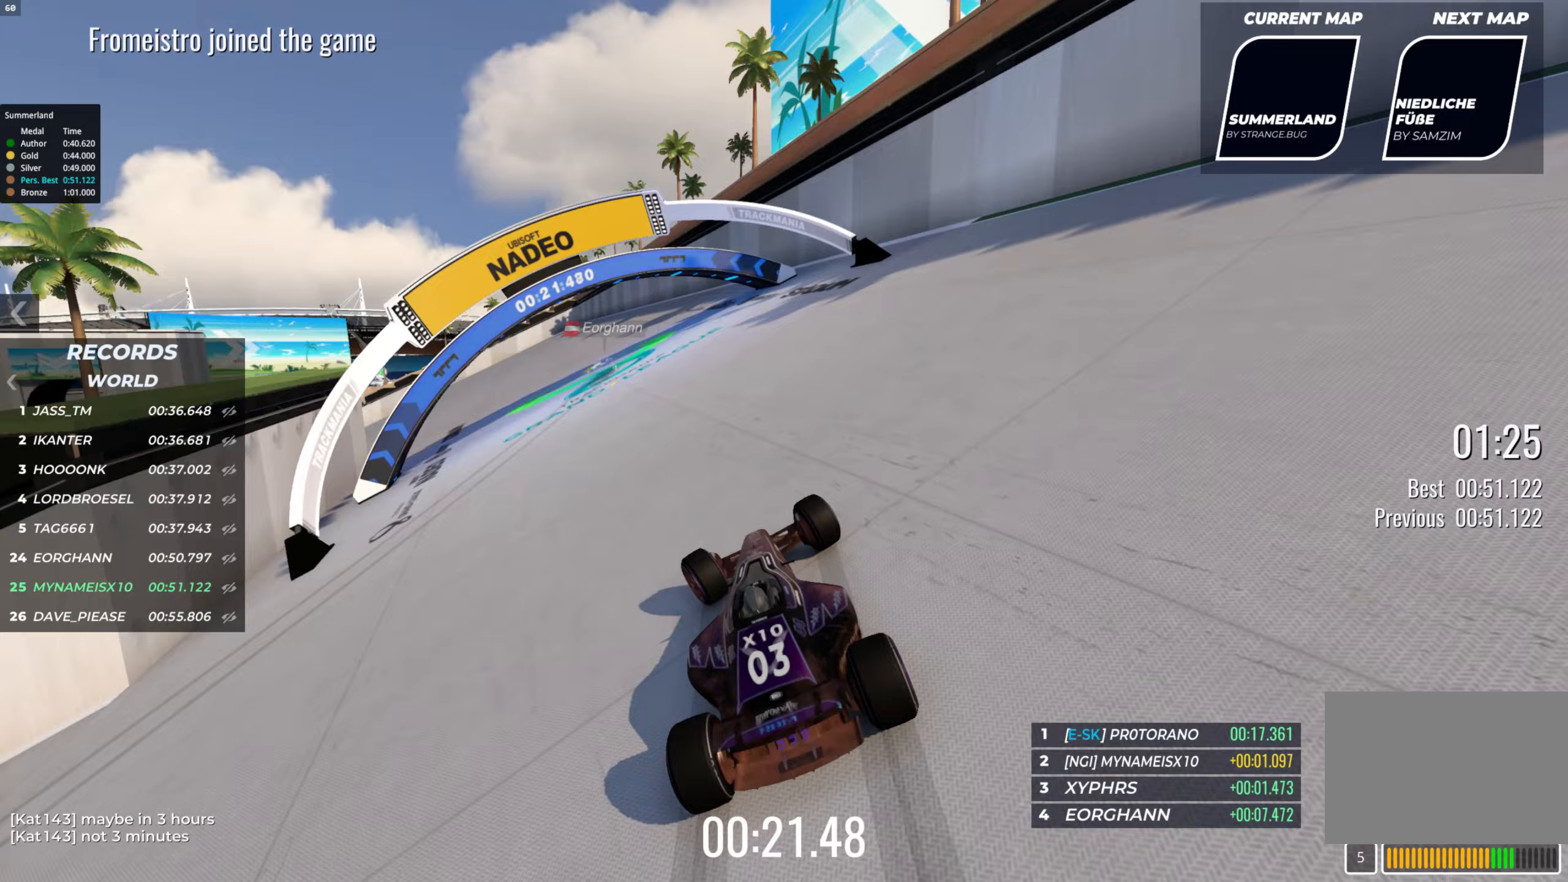
Gameplay with keyboard; each line is a JSON object with the keys held at the frame after it (dt_ms = milliseconds from this image to that frame). "events" lists presses ("down") and releases ("up") of "down", "left", "right" and "up" between this image and that frame as [ms after this image, input, new state], when the widget could be followed in between. No other keys are recorded. Mouse input is not recorded.
{"dt_ms": 167, "keys": ["left", "up"], "events": []}
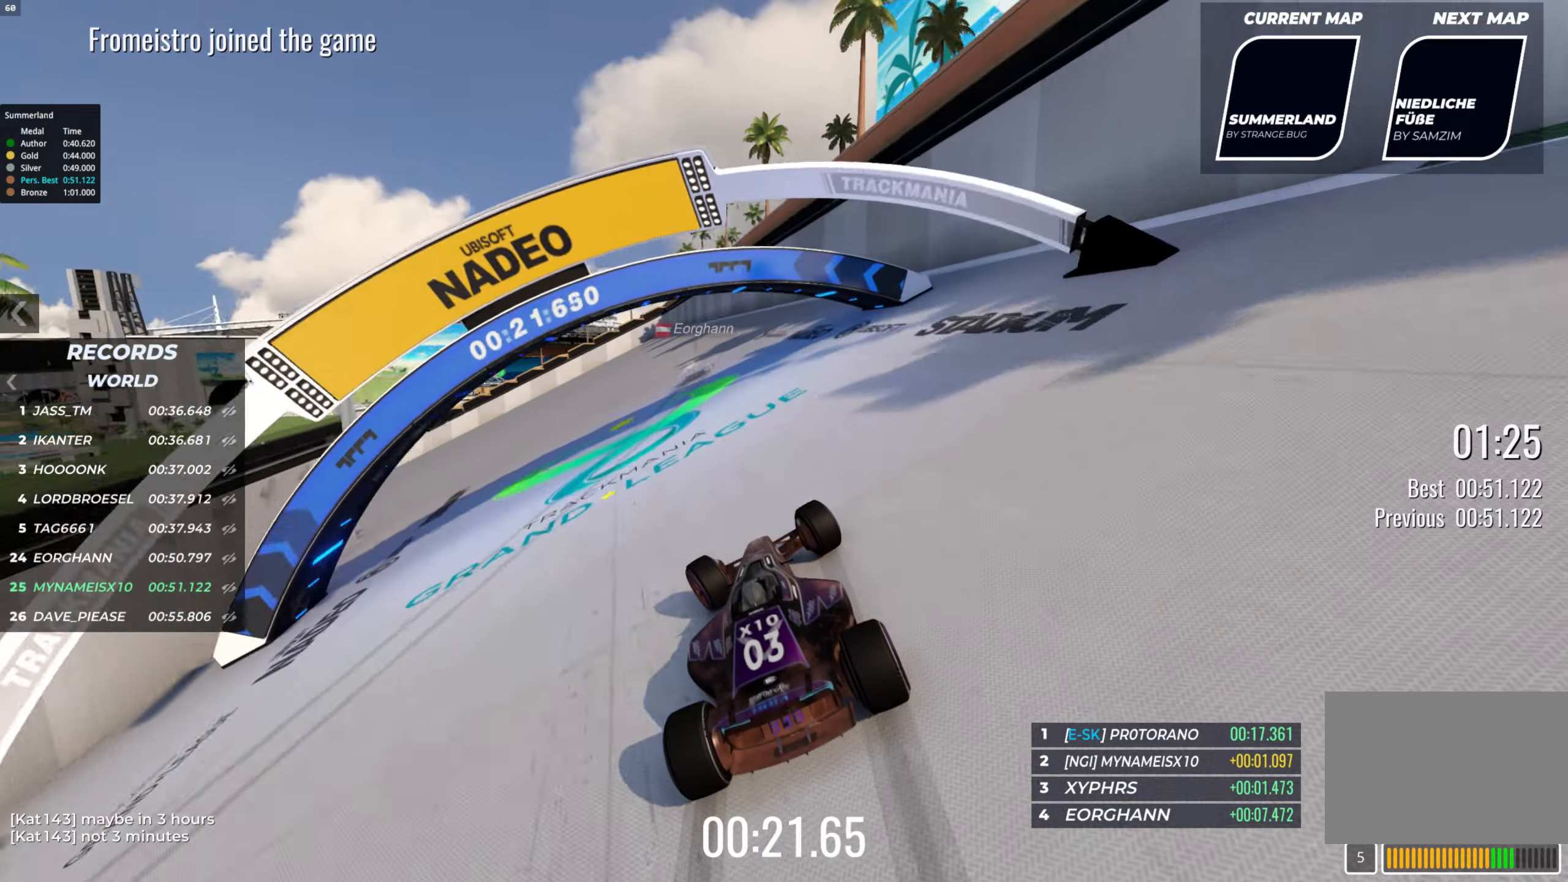
{"dt_ms": 500, "keys": ["left", "up"], "events": []}
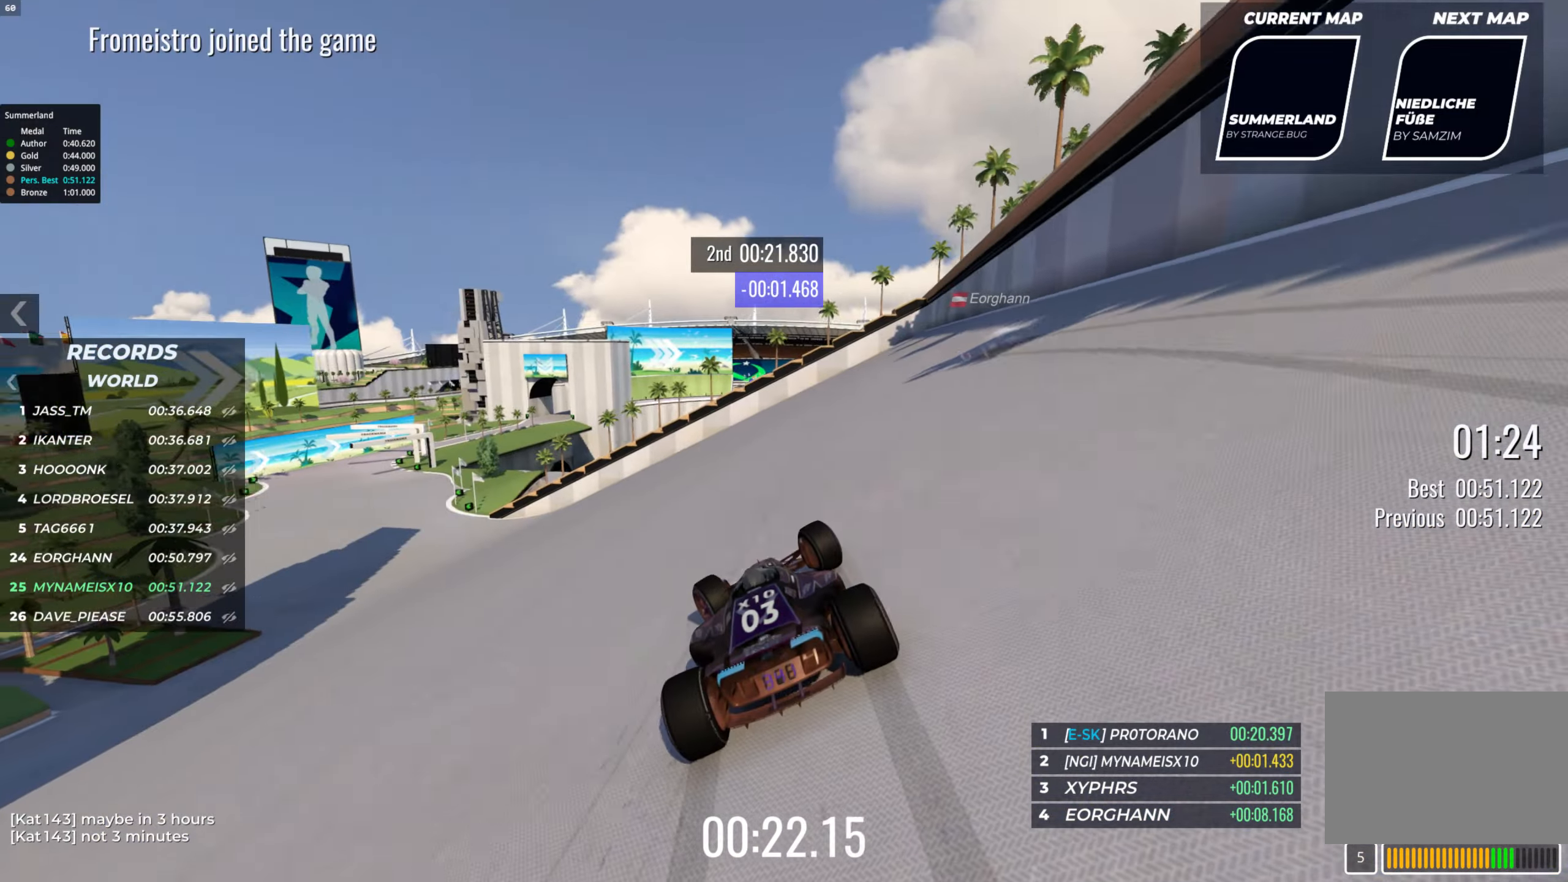
{"dt_ms": 500, "keys": ["left", "up"], "events": []}
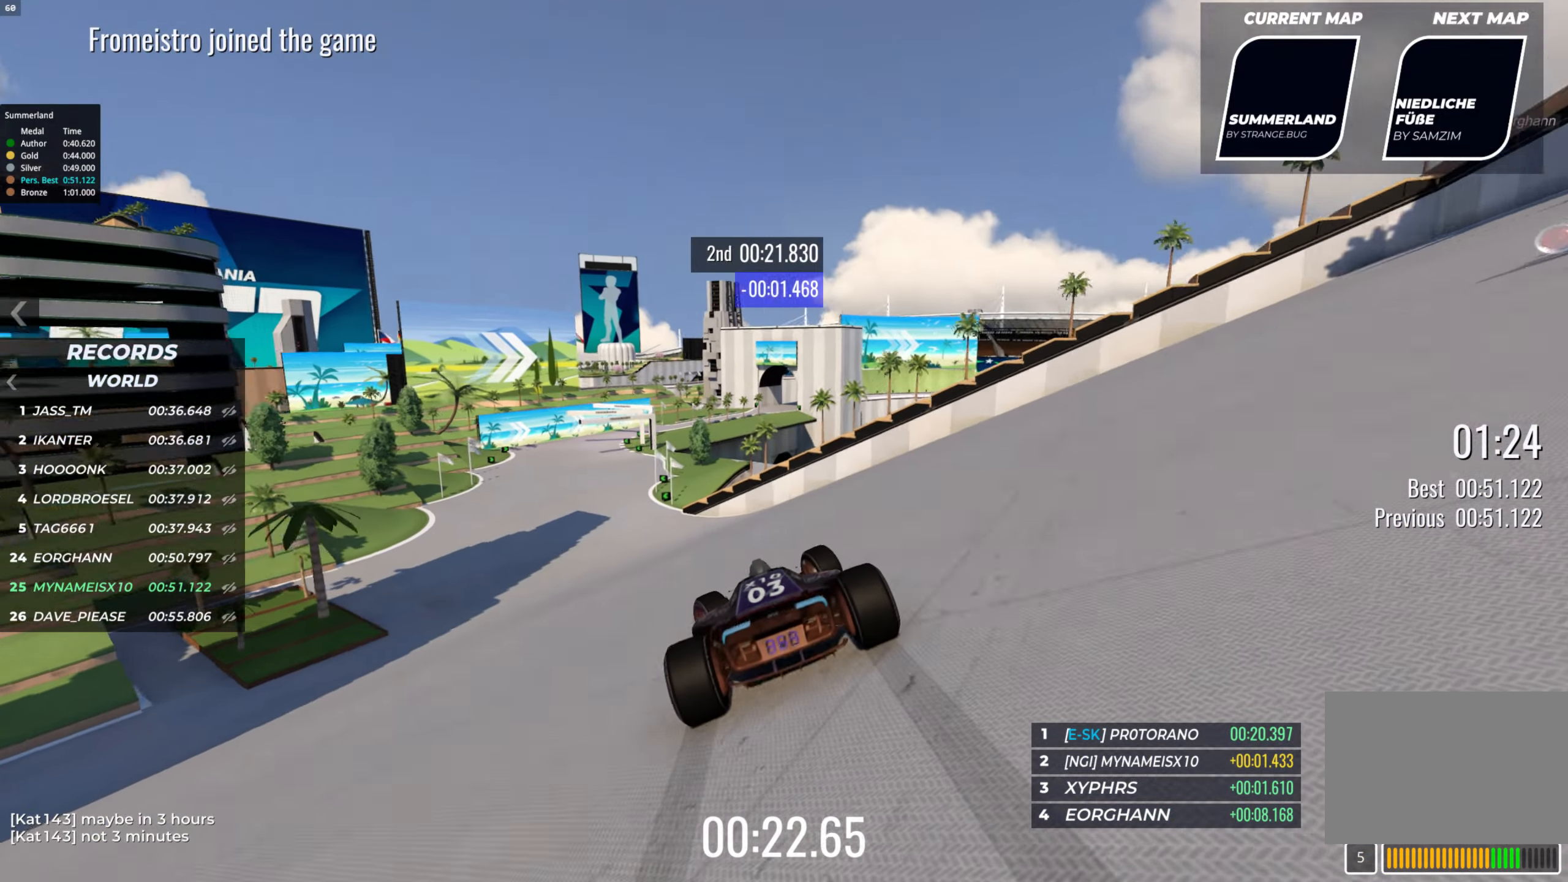
{"dt_ms": 500, "keys": ["up"], "events": [[233, "left", "up"]]}
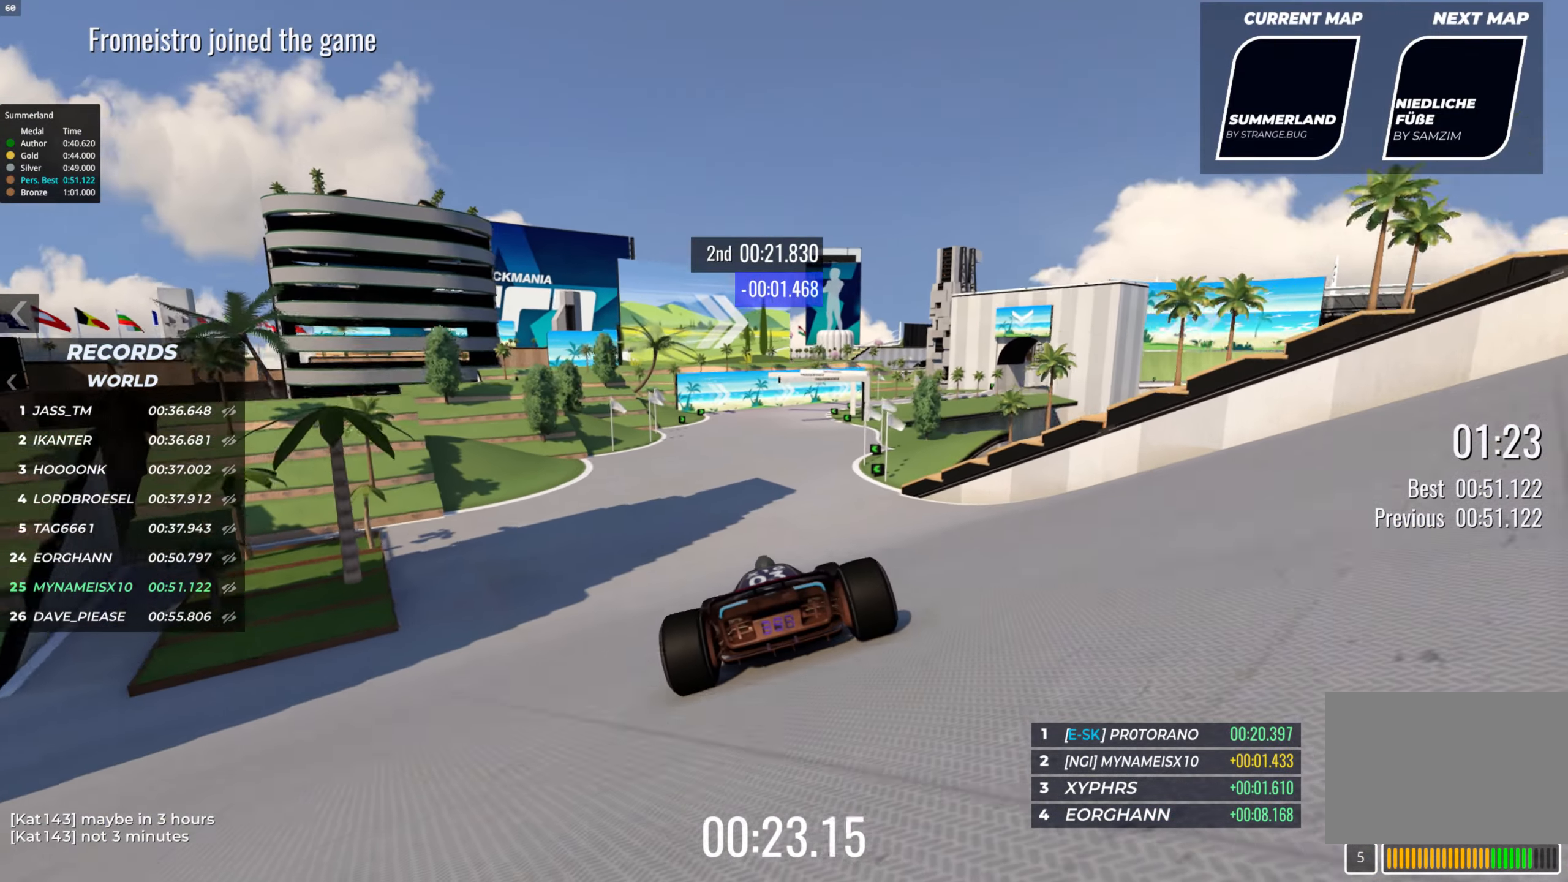
{"dt_ms": 500, "keys": ["up"], "events": [[200, "left", "down"], [383, "left", "up"]]}
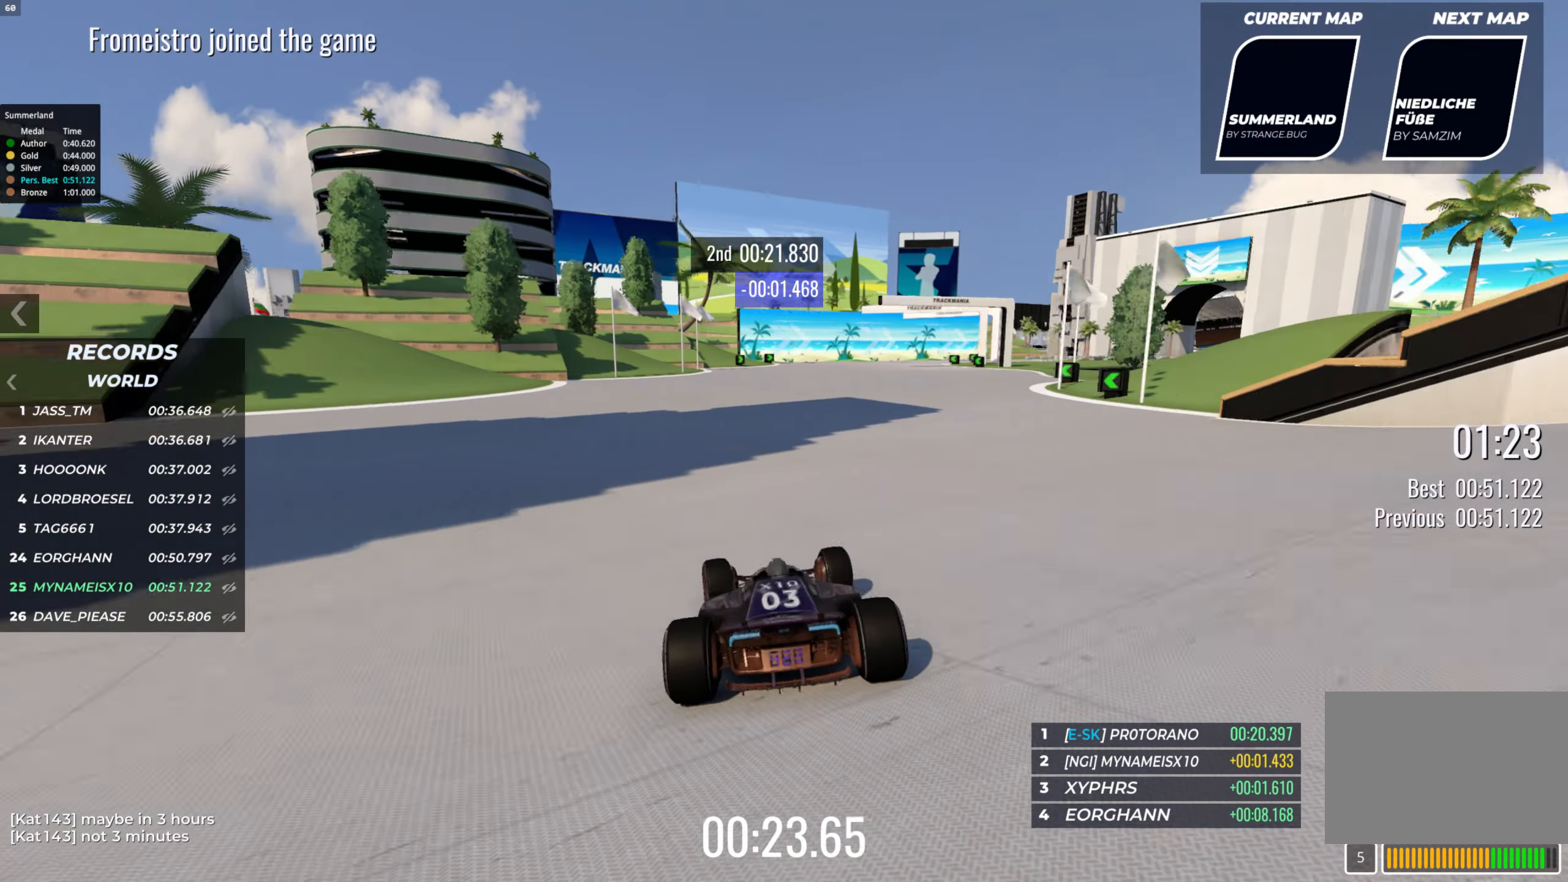
{"dt_ms": 500, "keys": ["right", "up"], "events": [[50, "right", "down"]]}
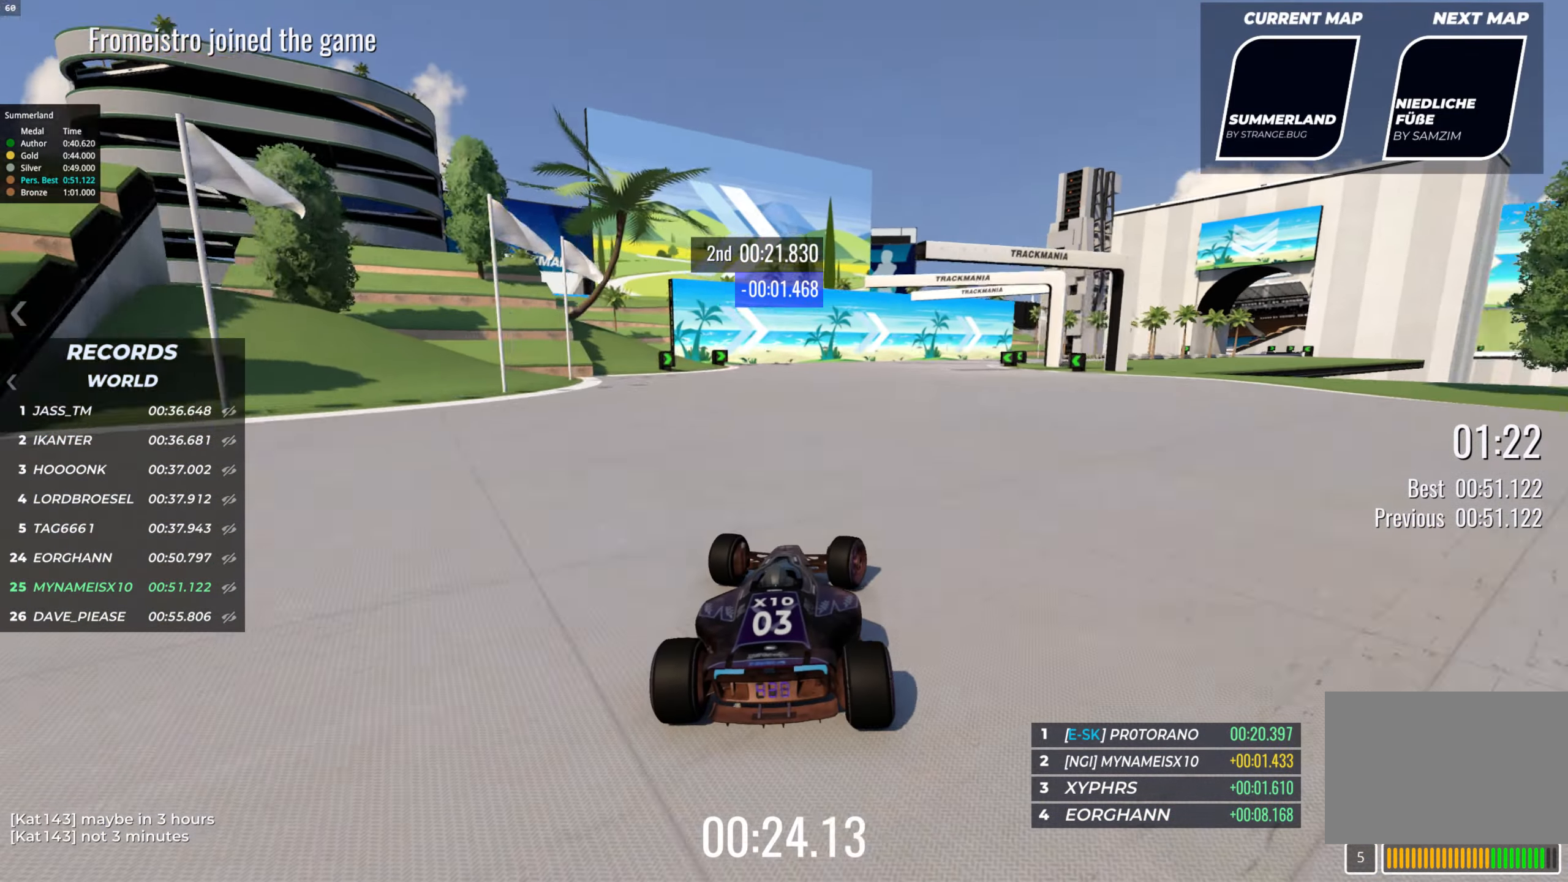
{"dt_ms": 500, "keys": ["right", "up"], "events": [[100, "right", "up"], [200, "right", "down"], [416, "right", "up"], [483, "right", "down"]]}
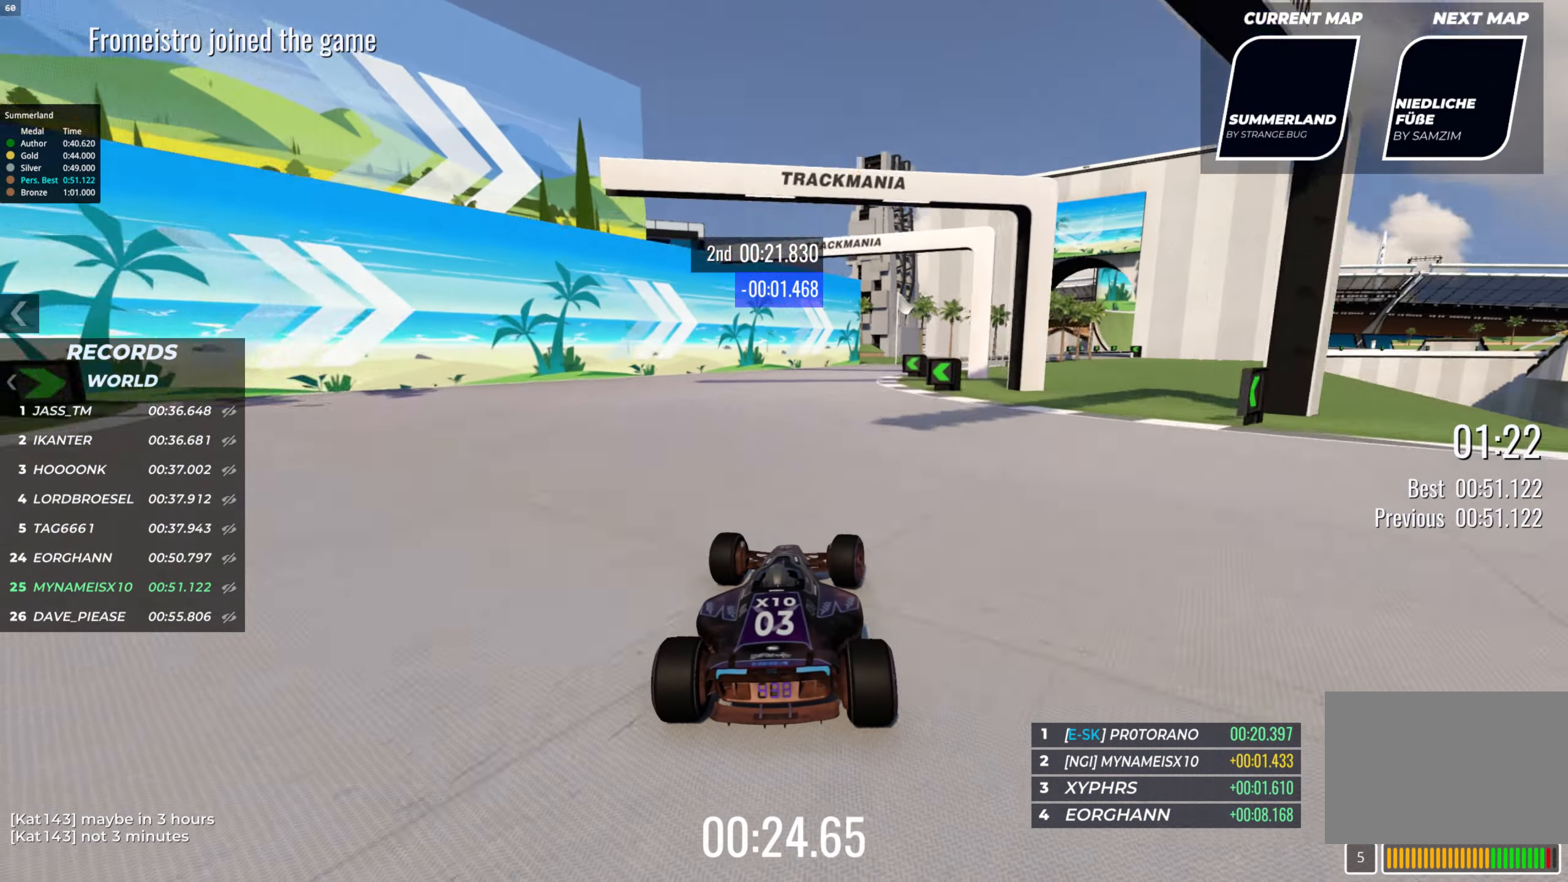
{"dt_ms": 500, "keys": ["right", "up"], "events": [[200, "right", "up"], [300, "right", "down"]]}
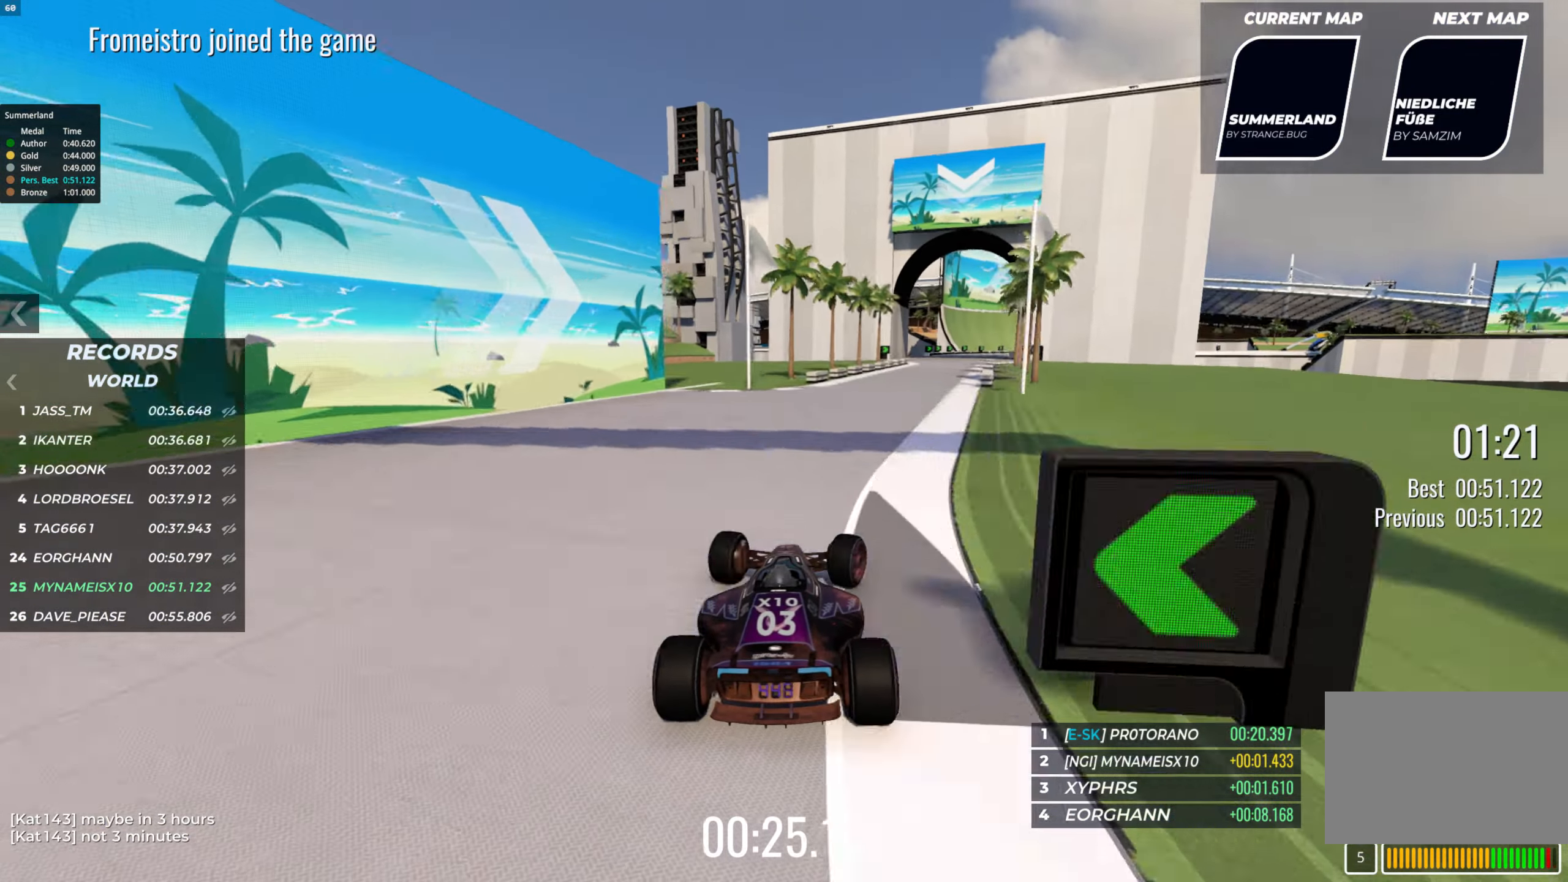
{"dt_ms": 500, "keys": ["up"], "events": [[283, "right", "up"]]}
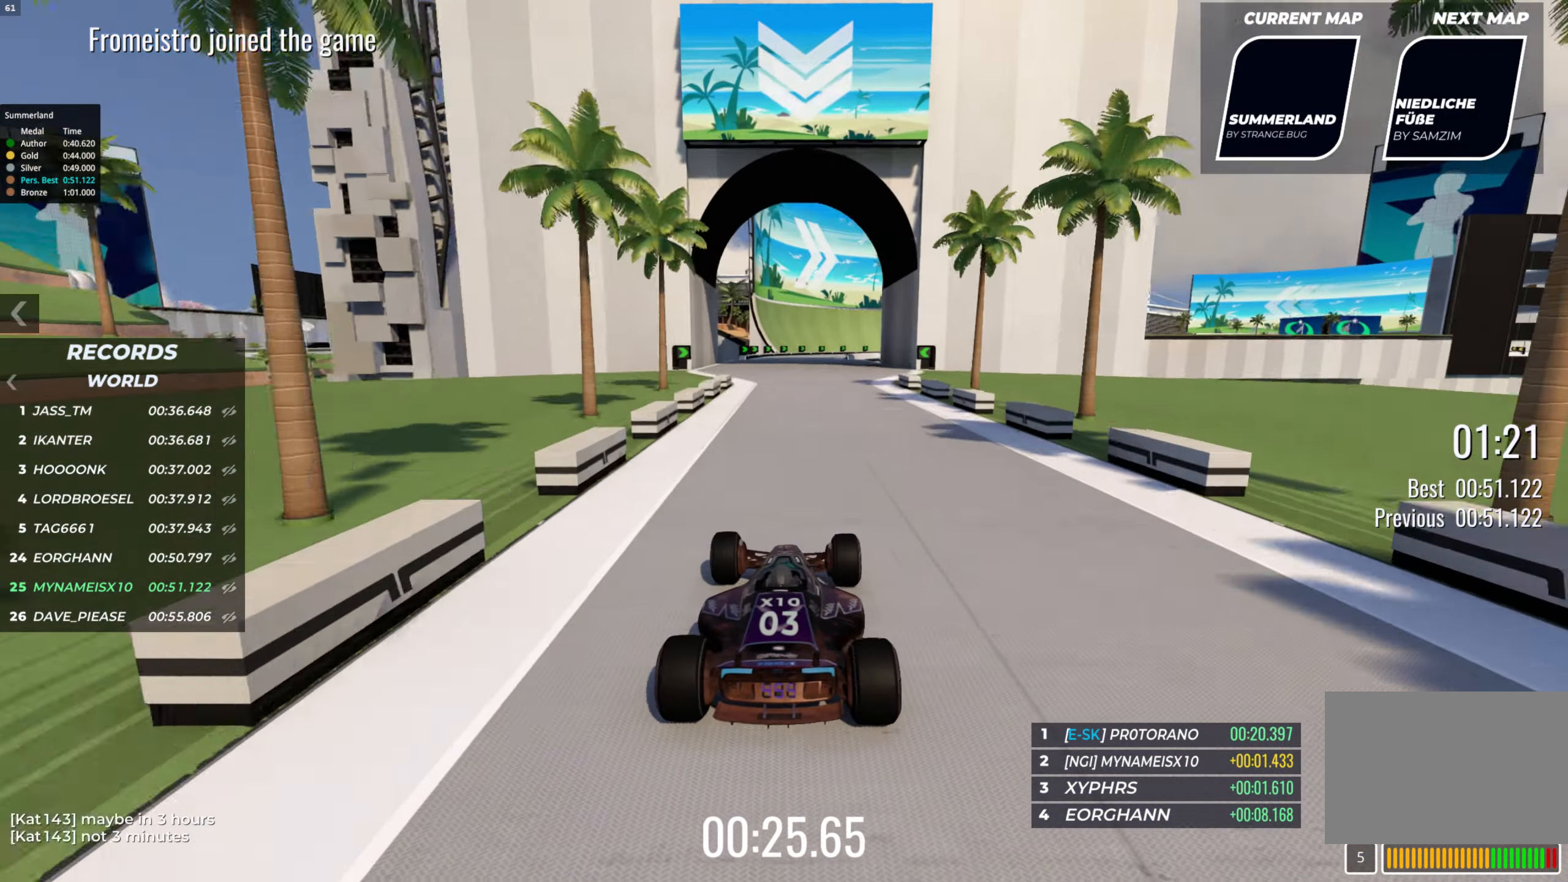
{"dt_ms": 500, "keys": ["up"], "events": [[333, "left", "down"], [450, "left", "up"]]}
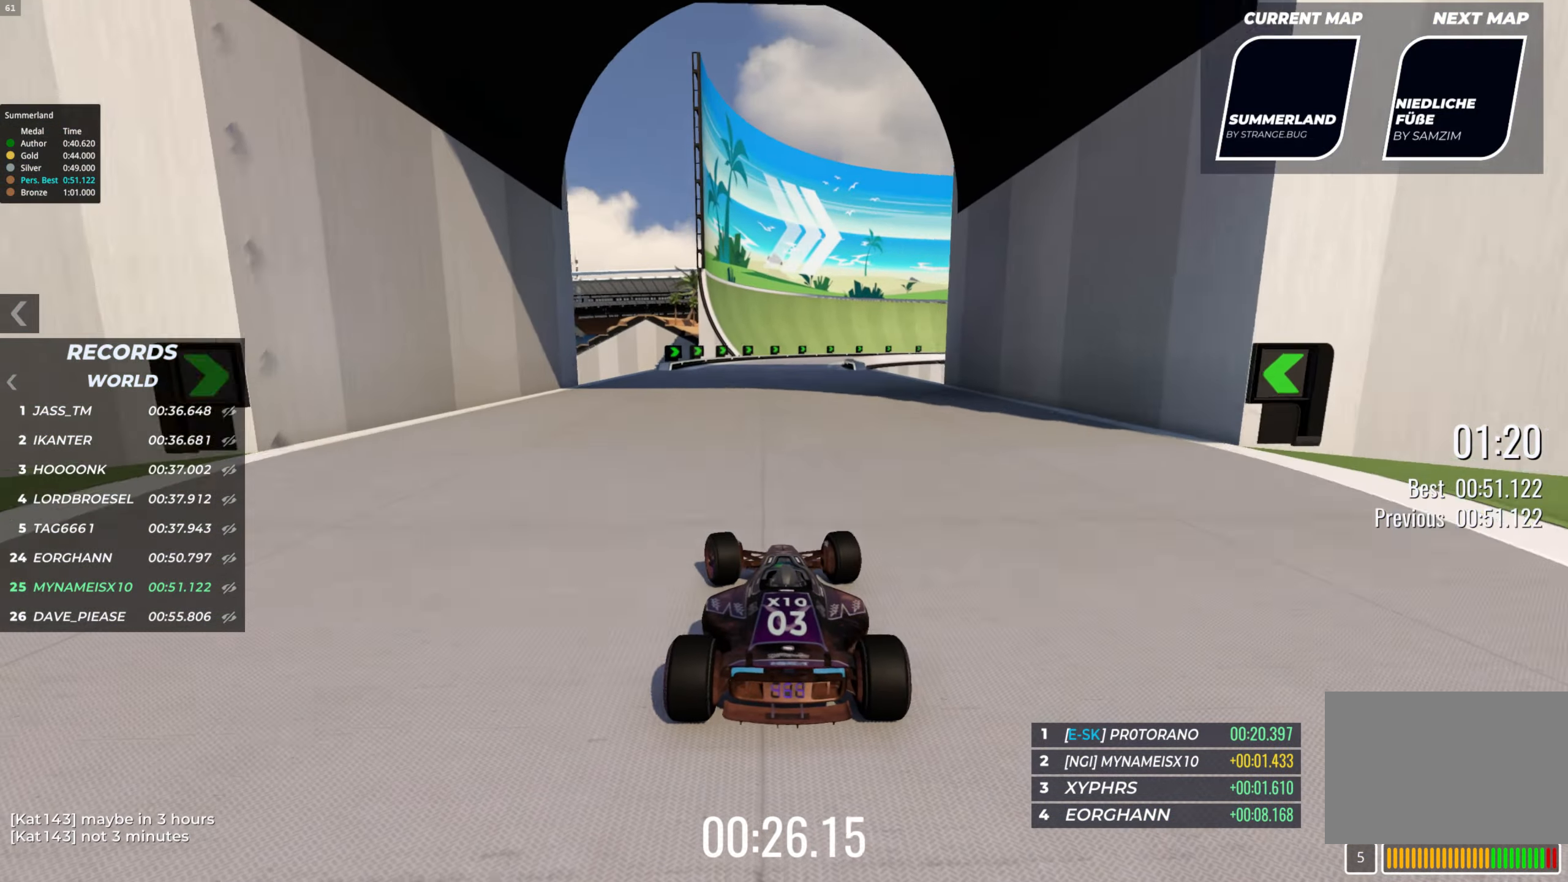
{"dt_ms": 500, "keys": ["down", "right"], "events": [[133, "right", "down"], [400, "down", "down"], [450, "up", "up"]]}
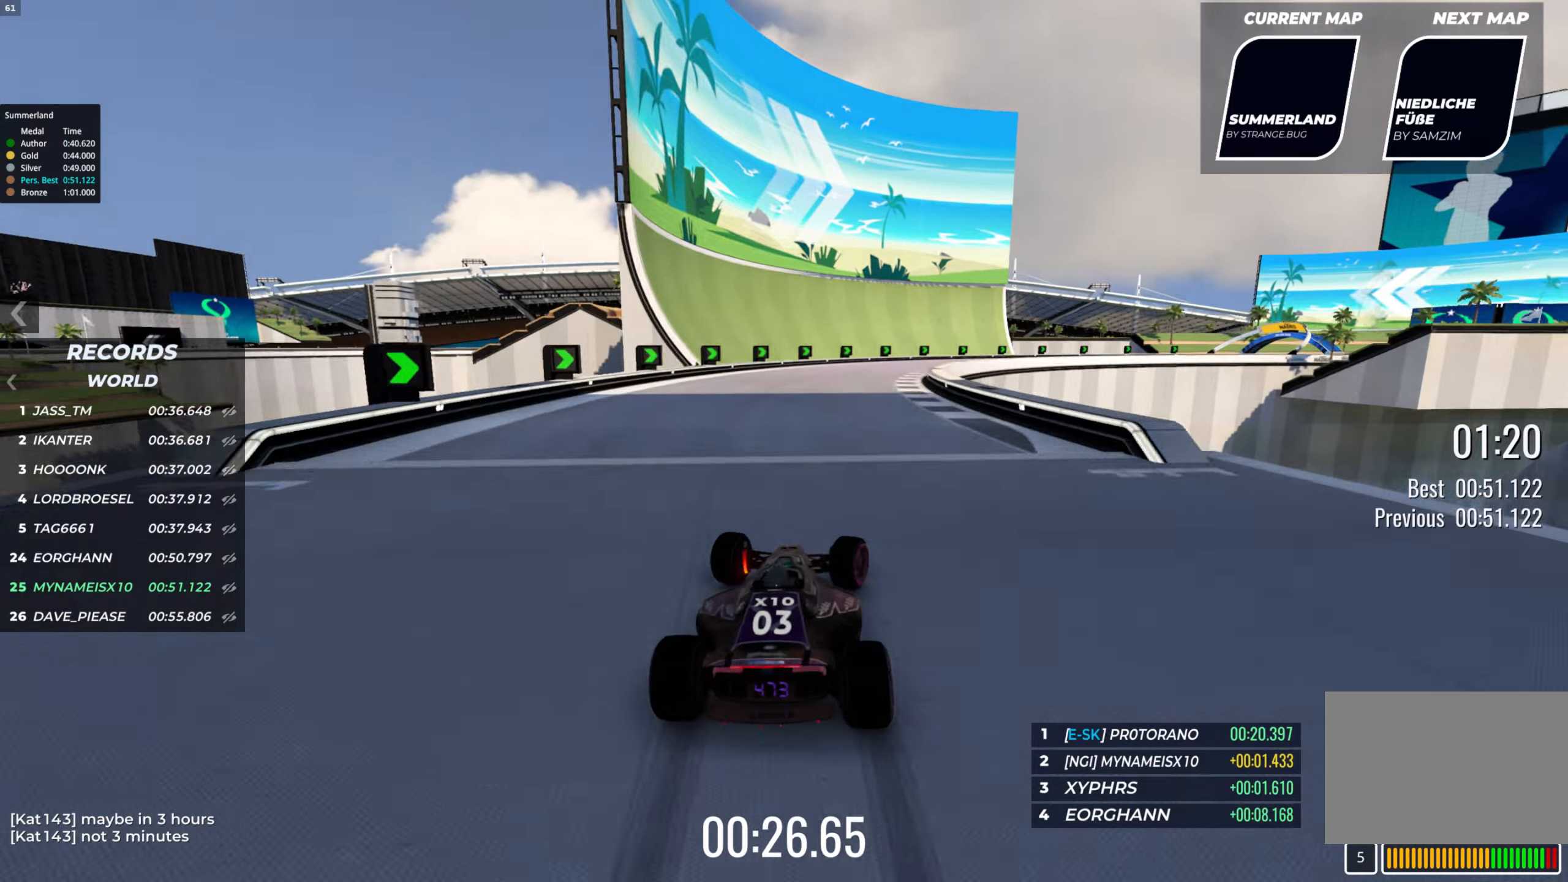
{"dt_ms": 500, "keys": ["right", "up"], "events": [[233, "down", "up"], [400, "up", "down"]]}
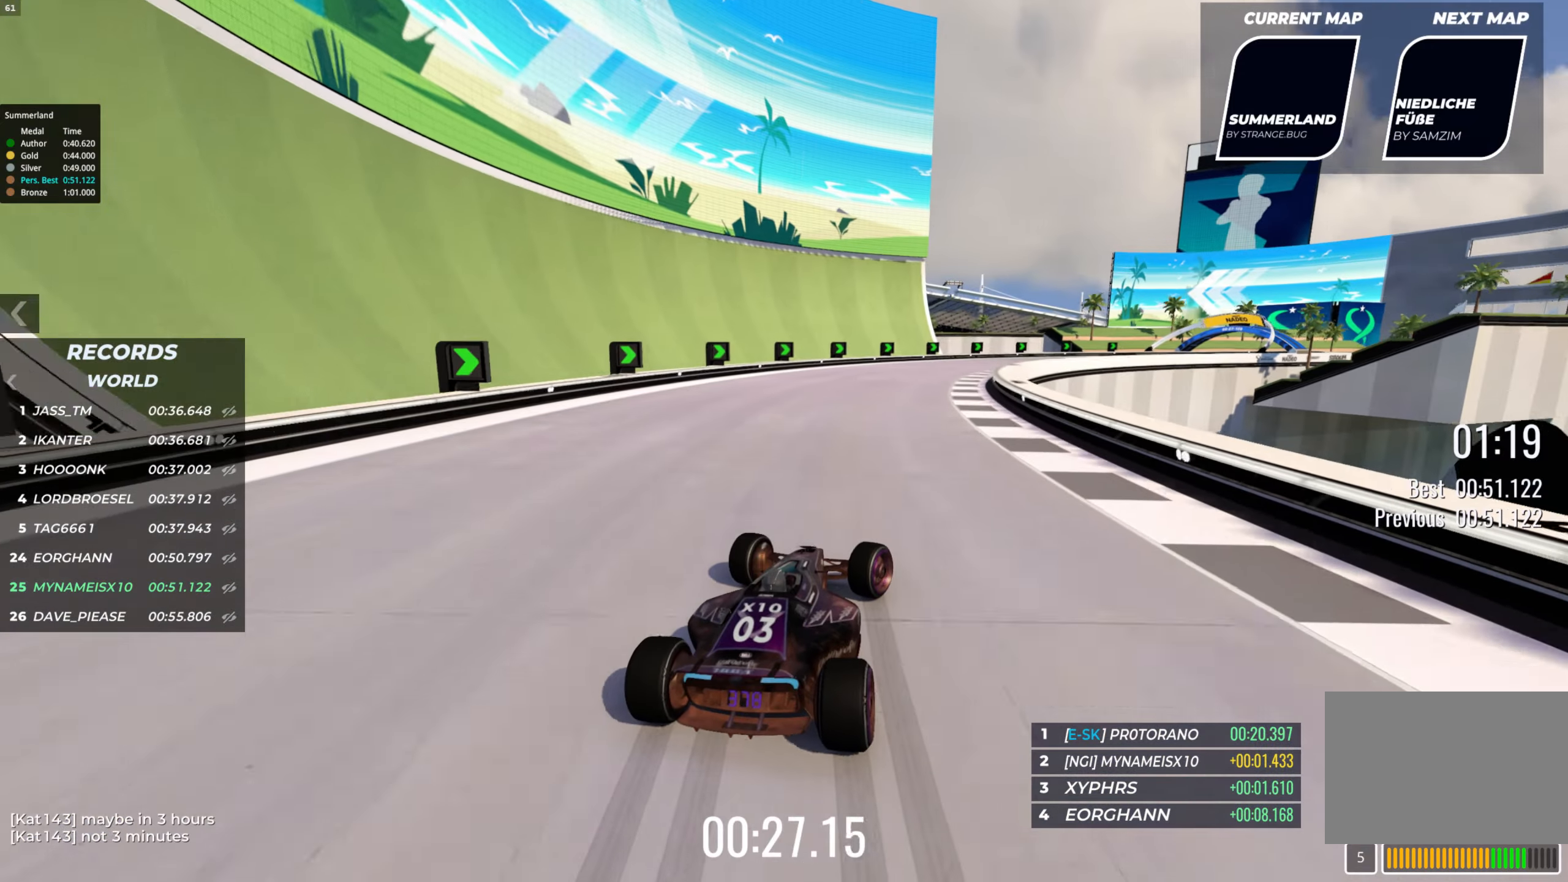
{"dt_ms": 500, "keys": ["right", "up"], "events": [[150, "right", "up"], [450, "right", "down"]]}
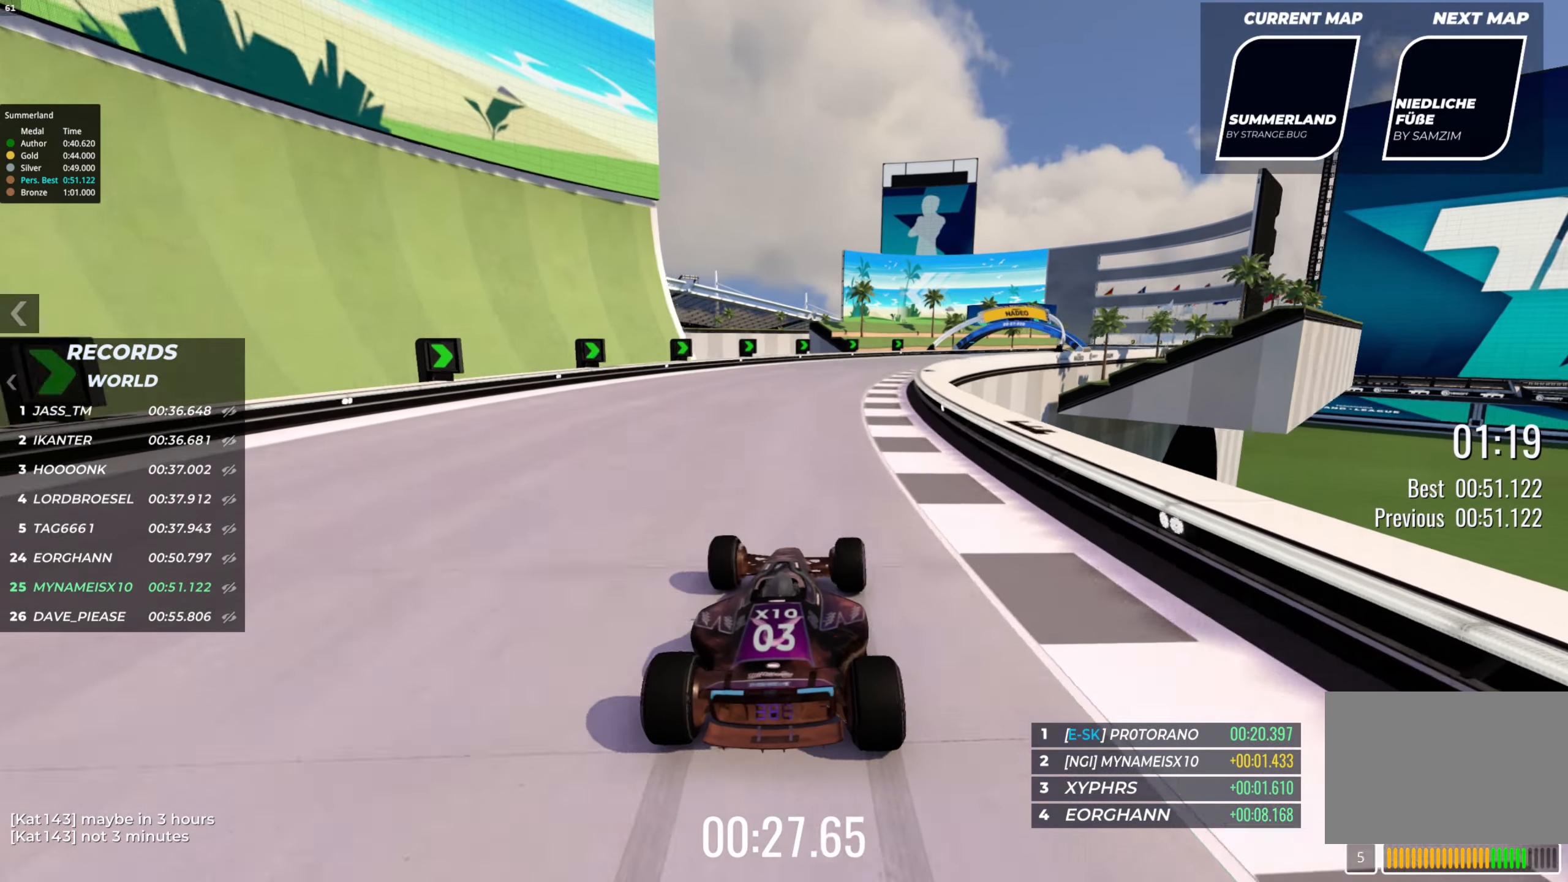
{"dt_ms": 500, "keys": ["right", "up"], "events": [[133, "right", "up"], [150, "right", "down"]]}
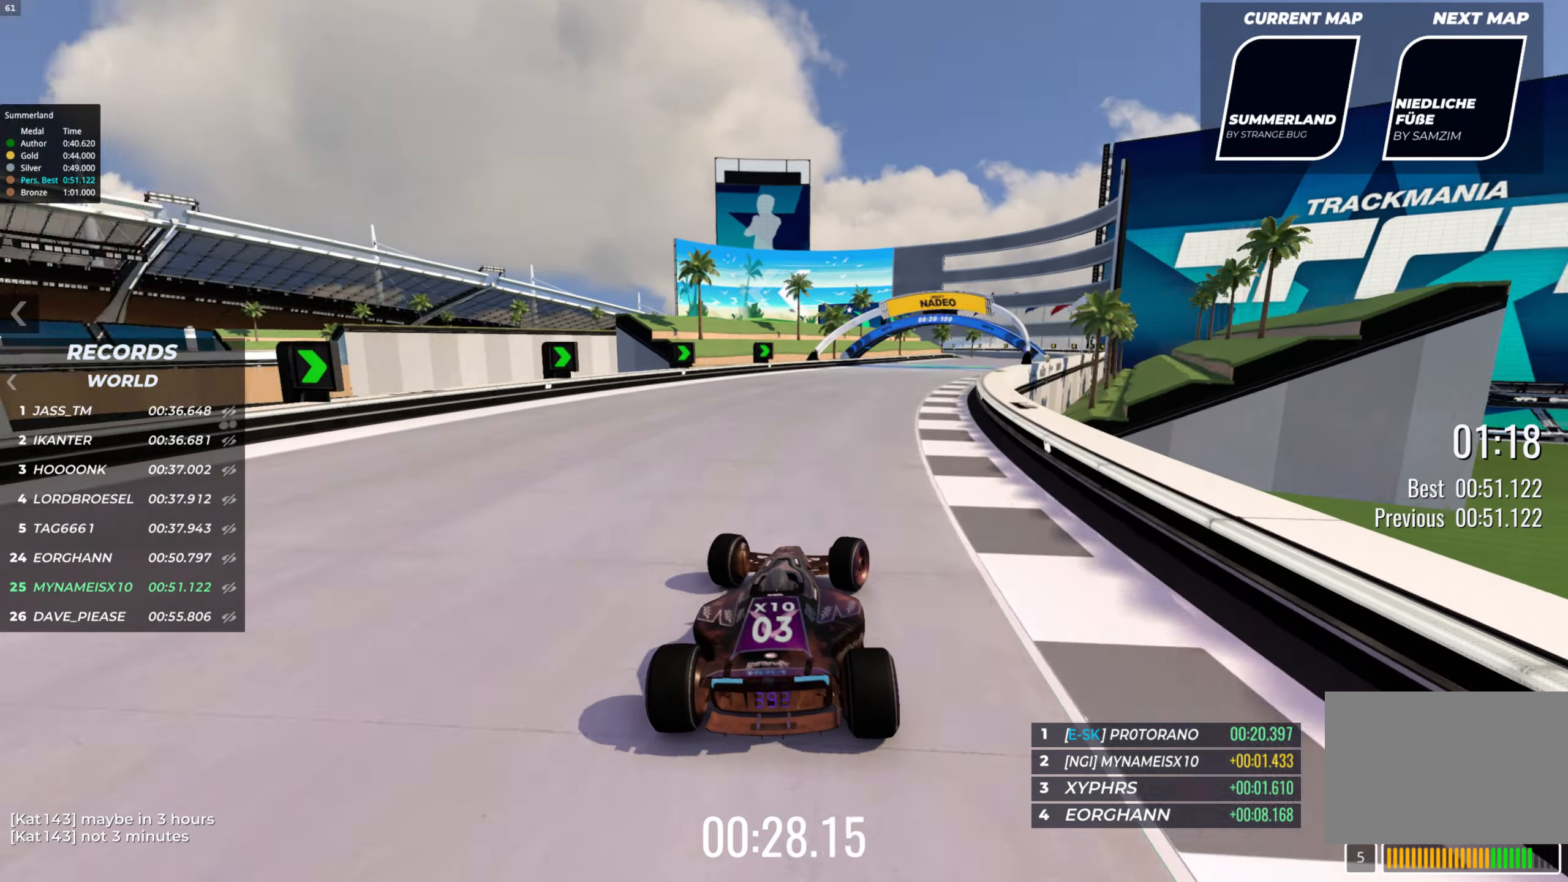
{"dt_ms": 500, "keys": ["up"], "events": [[433, "right", "up"]]}
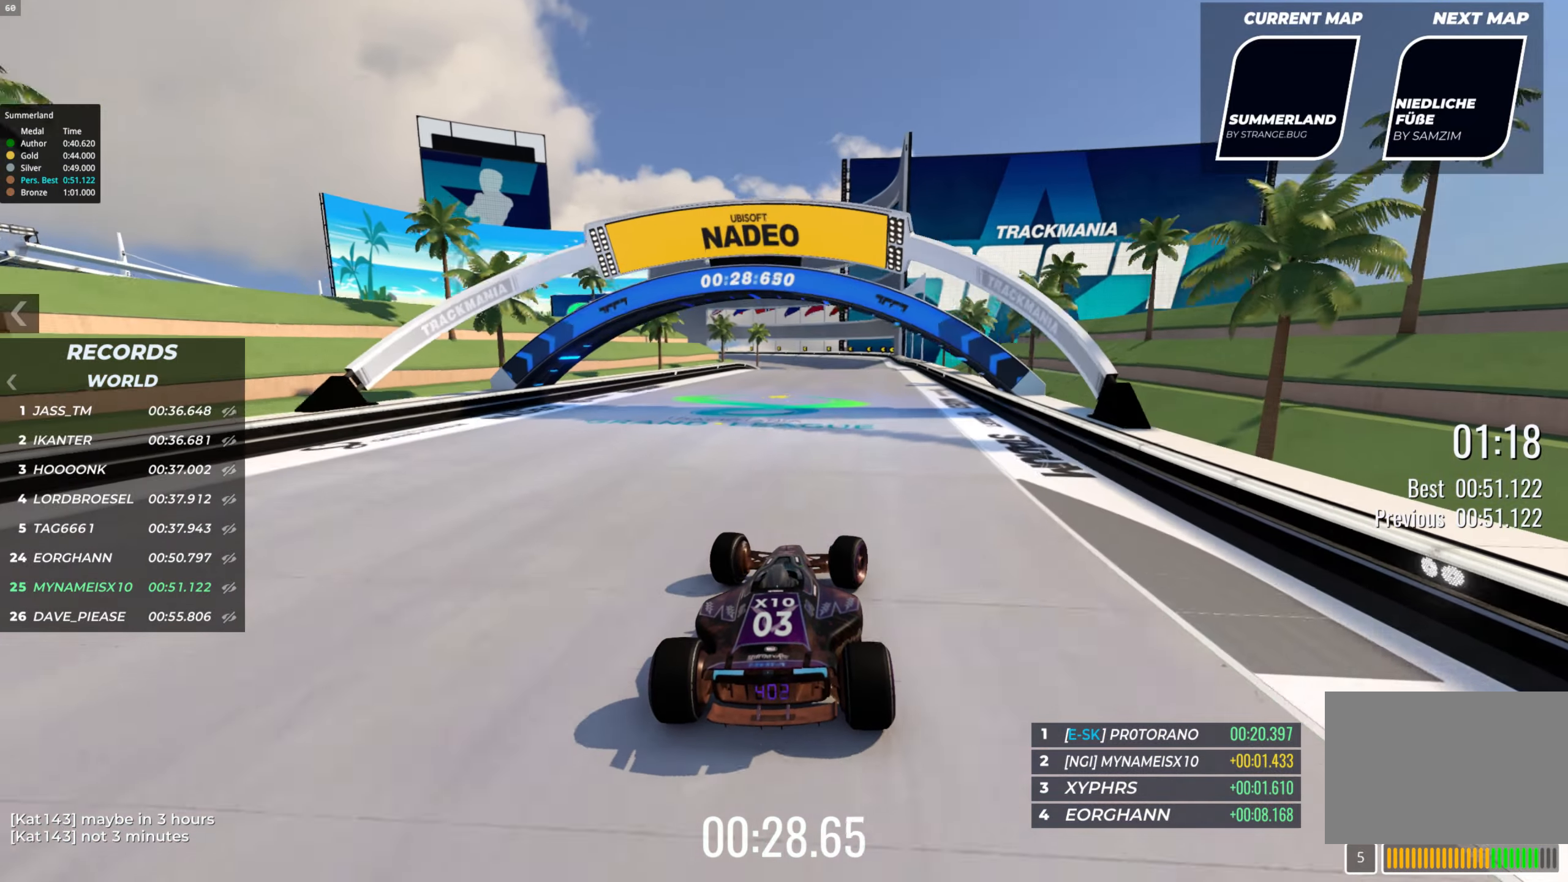
{"dt_ms": 500, "keys": ["up"], "events": [[350, "right", "down"], [500, "right", "up"]]}
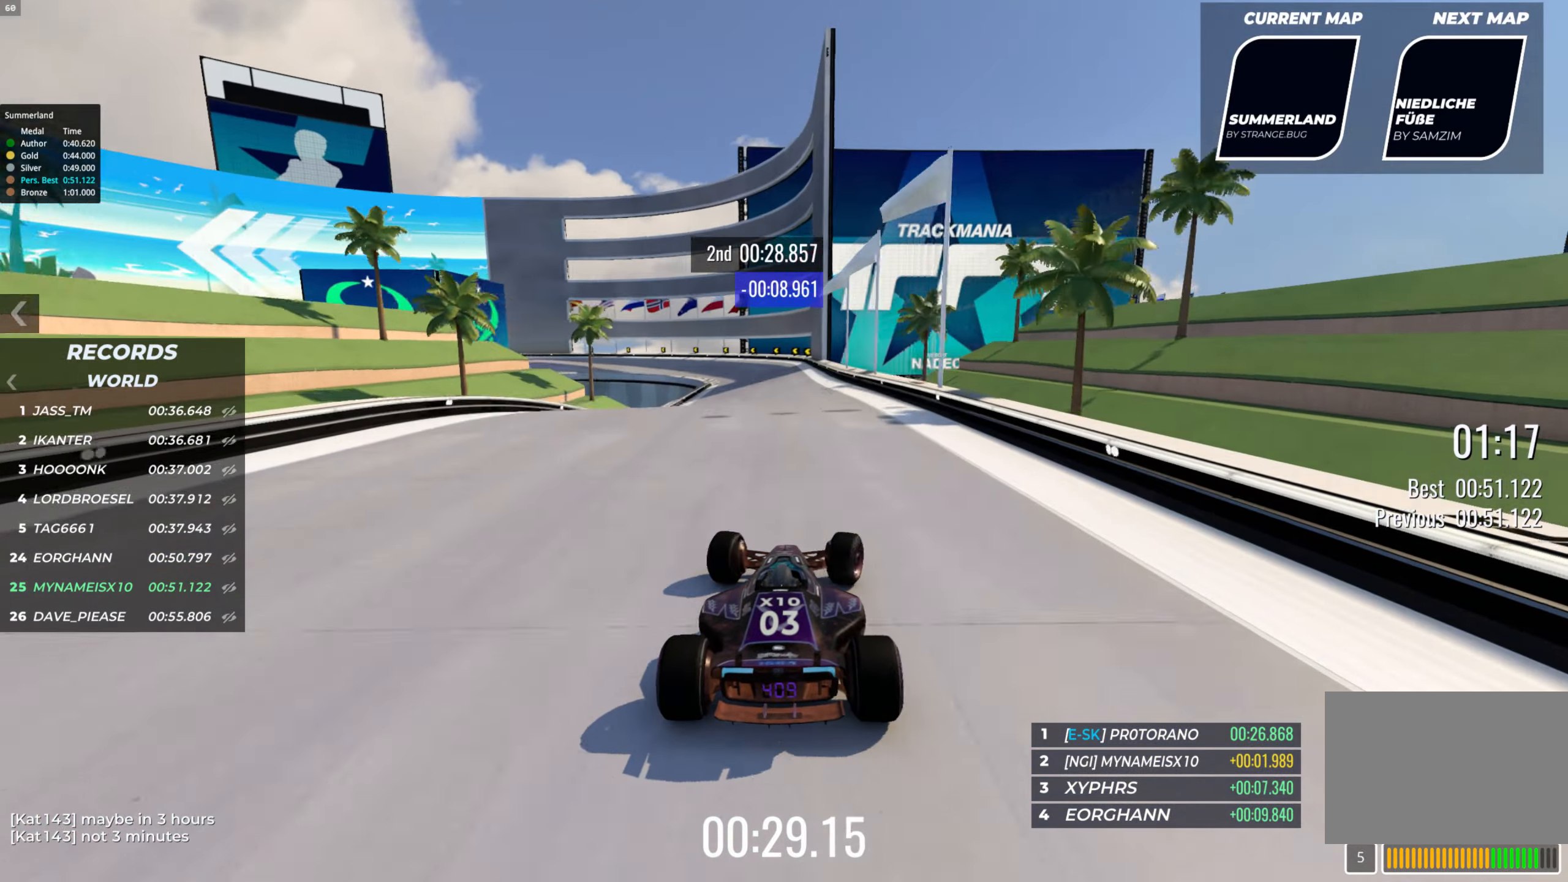
{"dt_ms": 500, "keys": ["left", "up"], "events": [[267, "left", "down"]]}
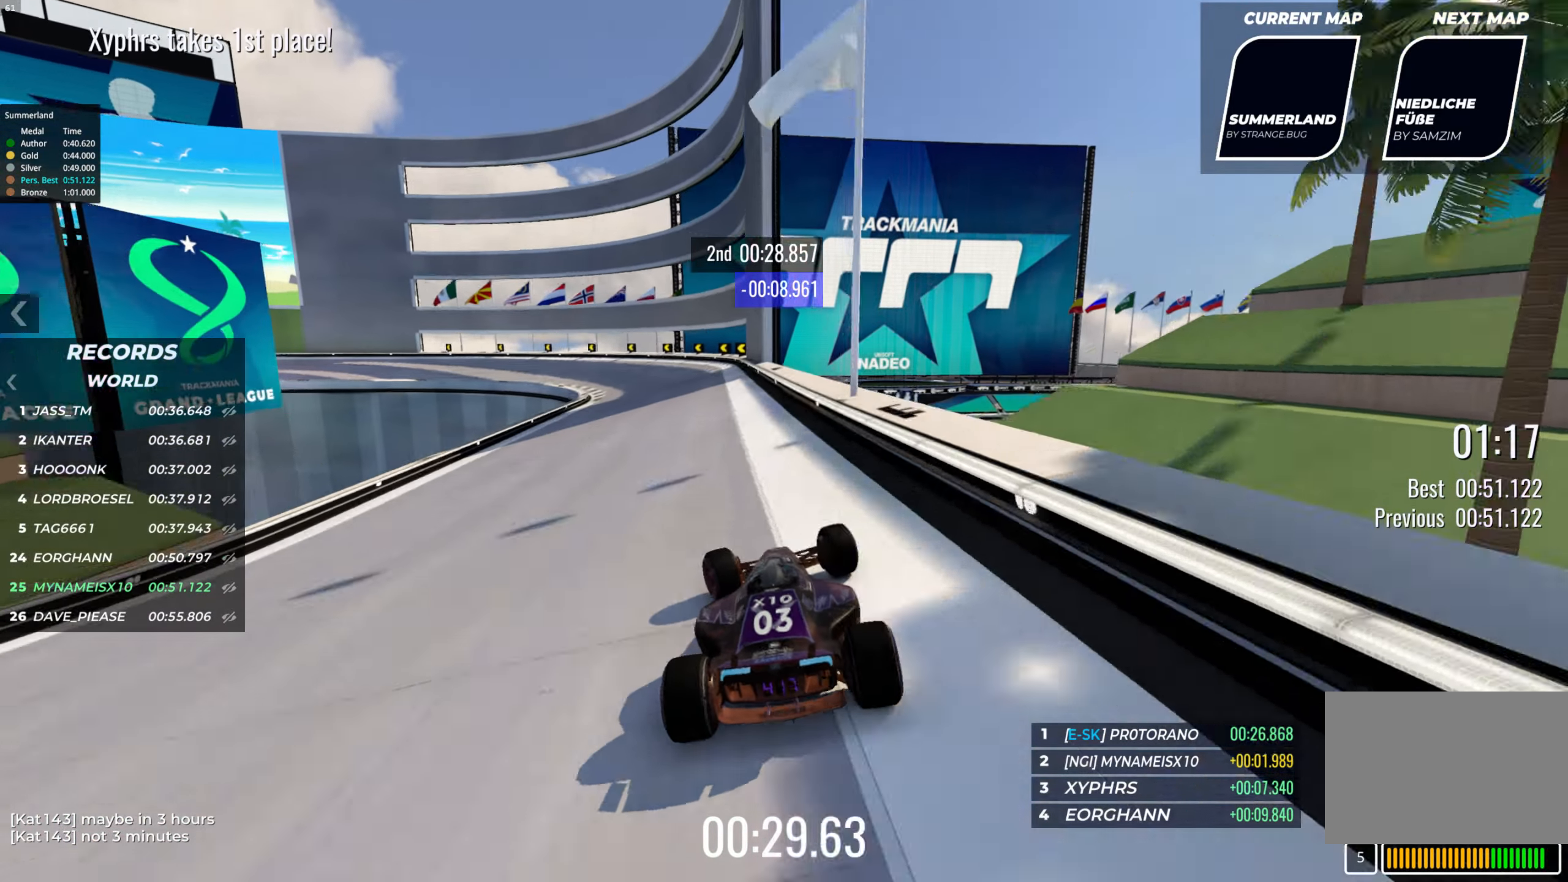
{"dt_ms": 500, "keys": ["up"], "events": [[317, "left", "up"]]}
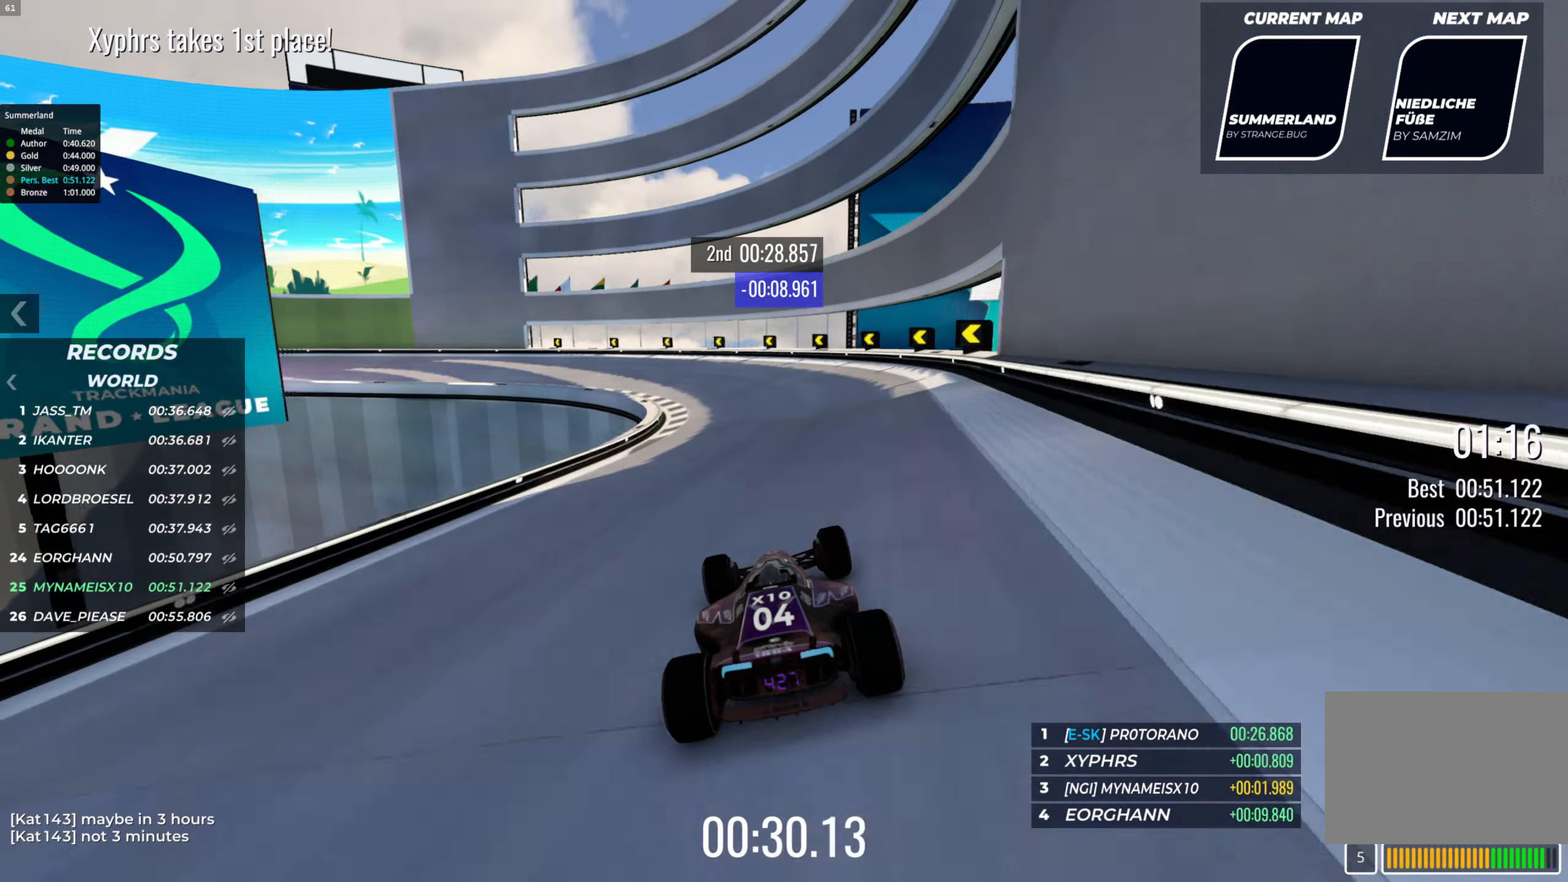
{"dt_ms": 500, "keys": ["down", "left"], "events": [[83, "left", "down"], [183, "down", "down"], [200, "up", "up"]]}
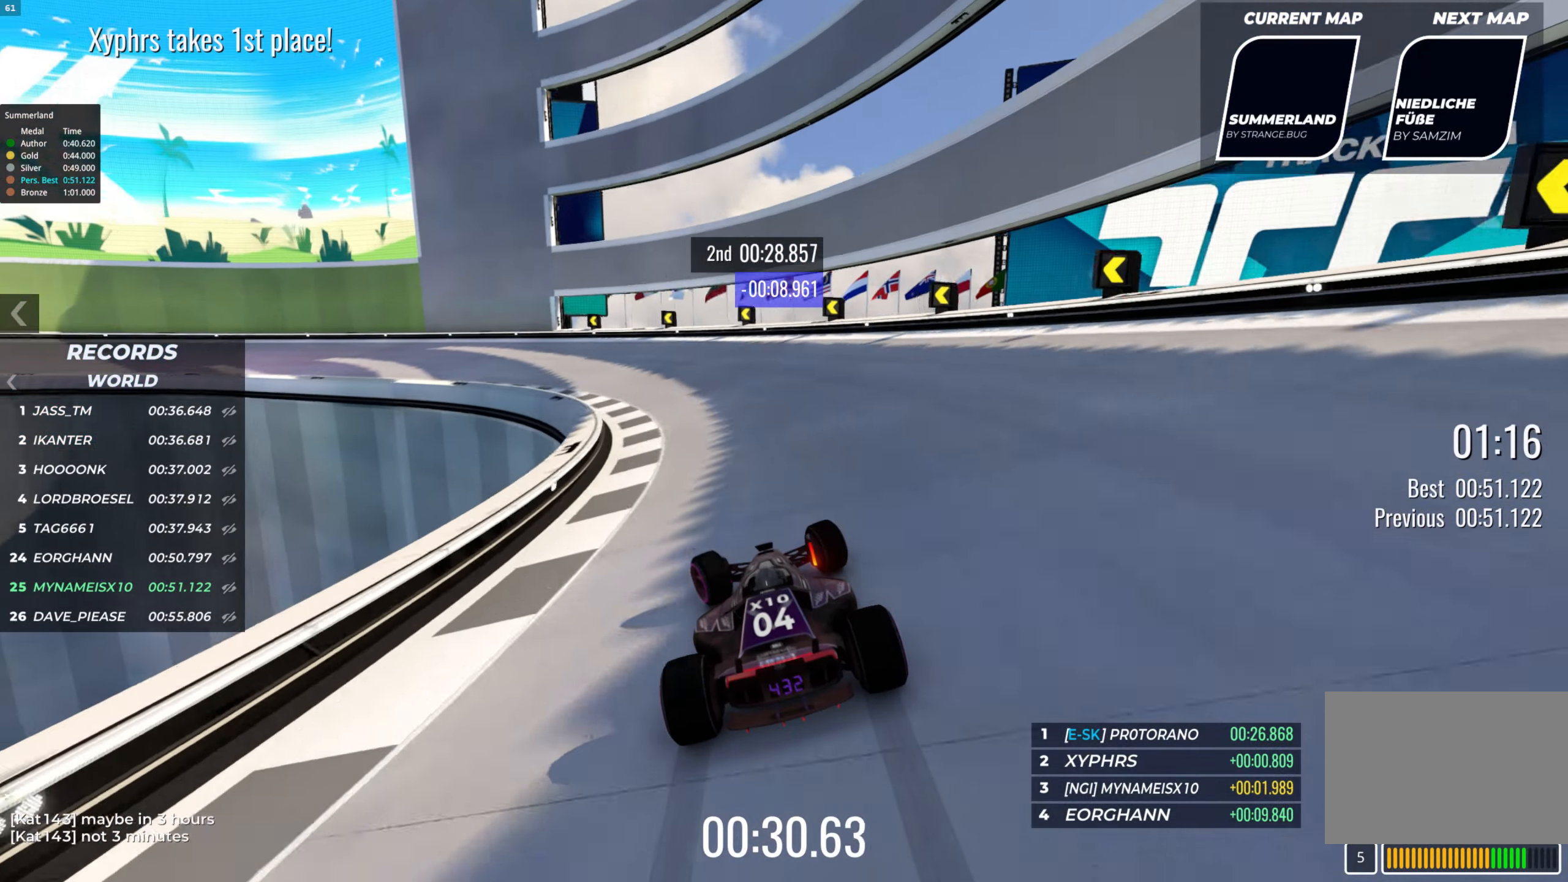
{"dt_ms": 500, "keys": ["left", "up"], "events": [[33, "down", "up"], [233, "up", "down"]]}
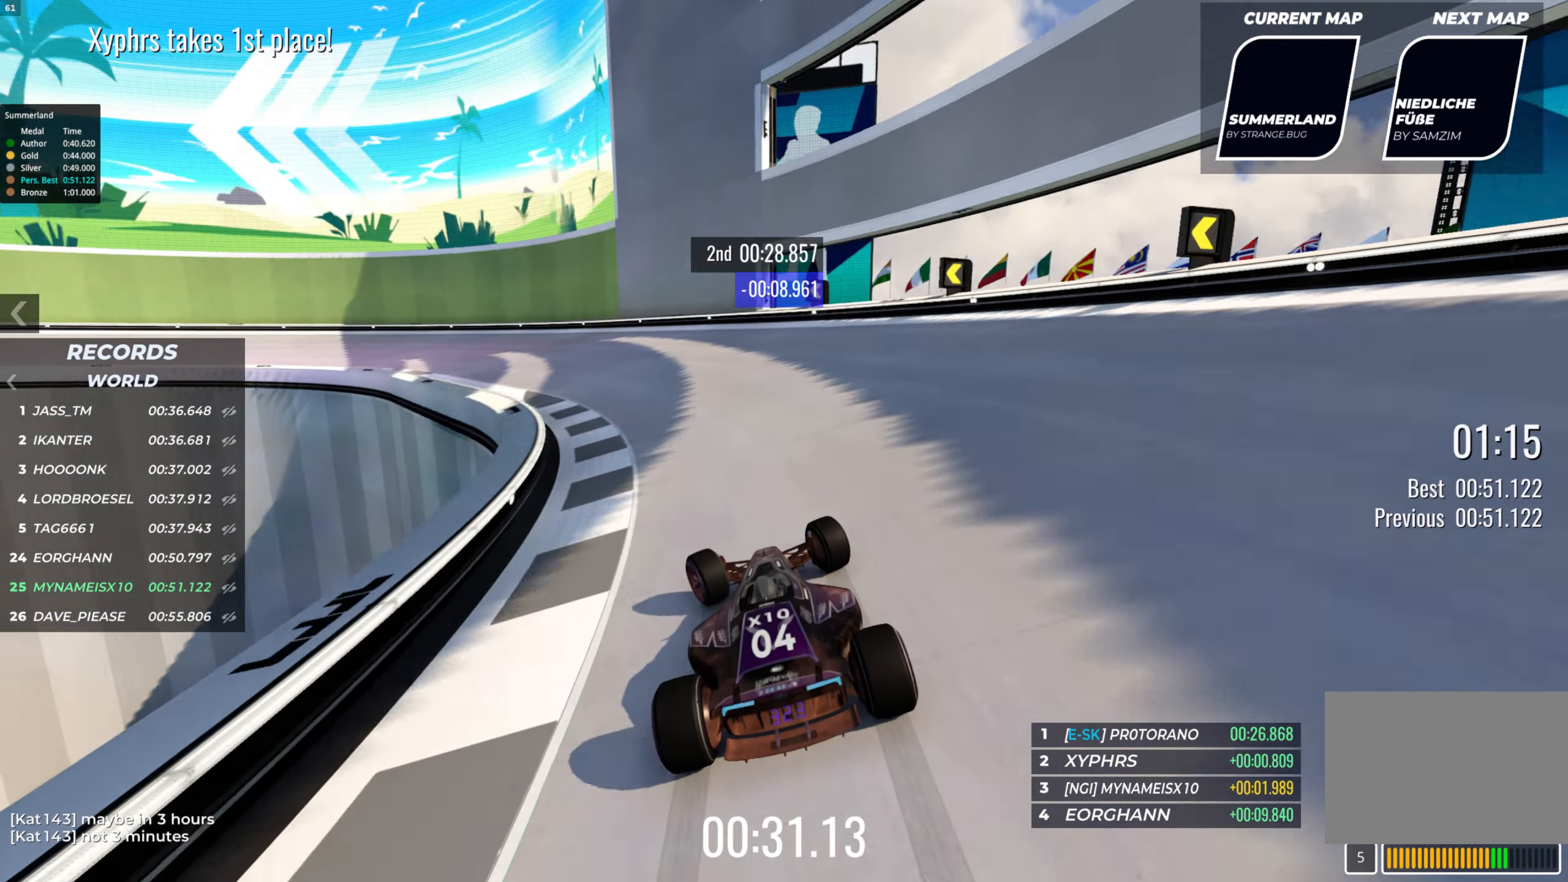
{"dt_ms": 500, "keys": ["left", "up"], "events": [[100, "up", "up"], [467, "up", "down"]]}
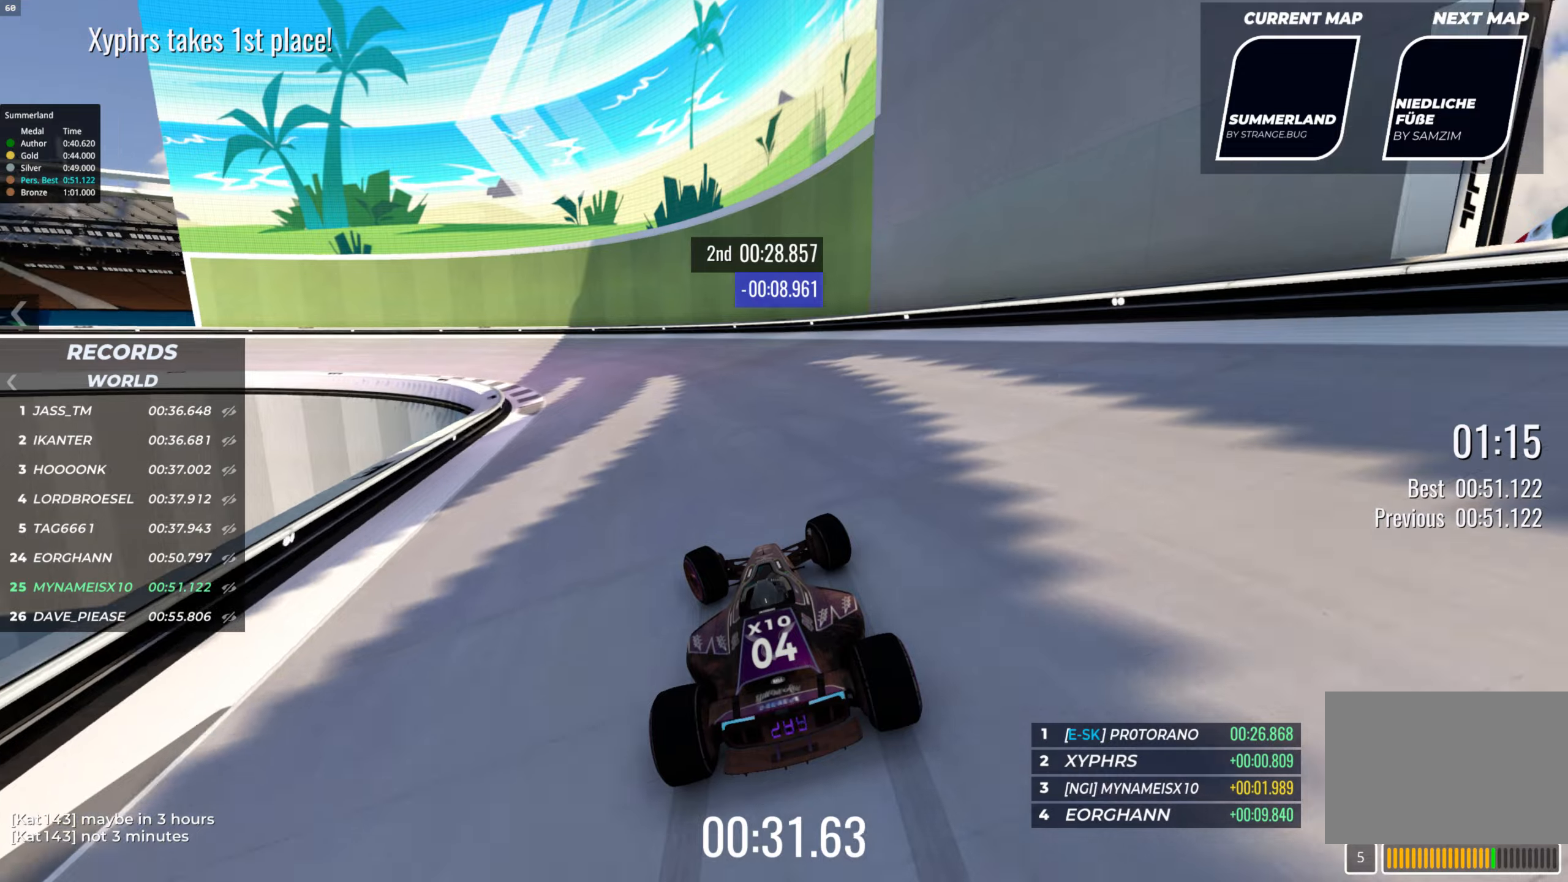
{"dt_ms": 500, "keys": ["left", "up"], "events": []}
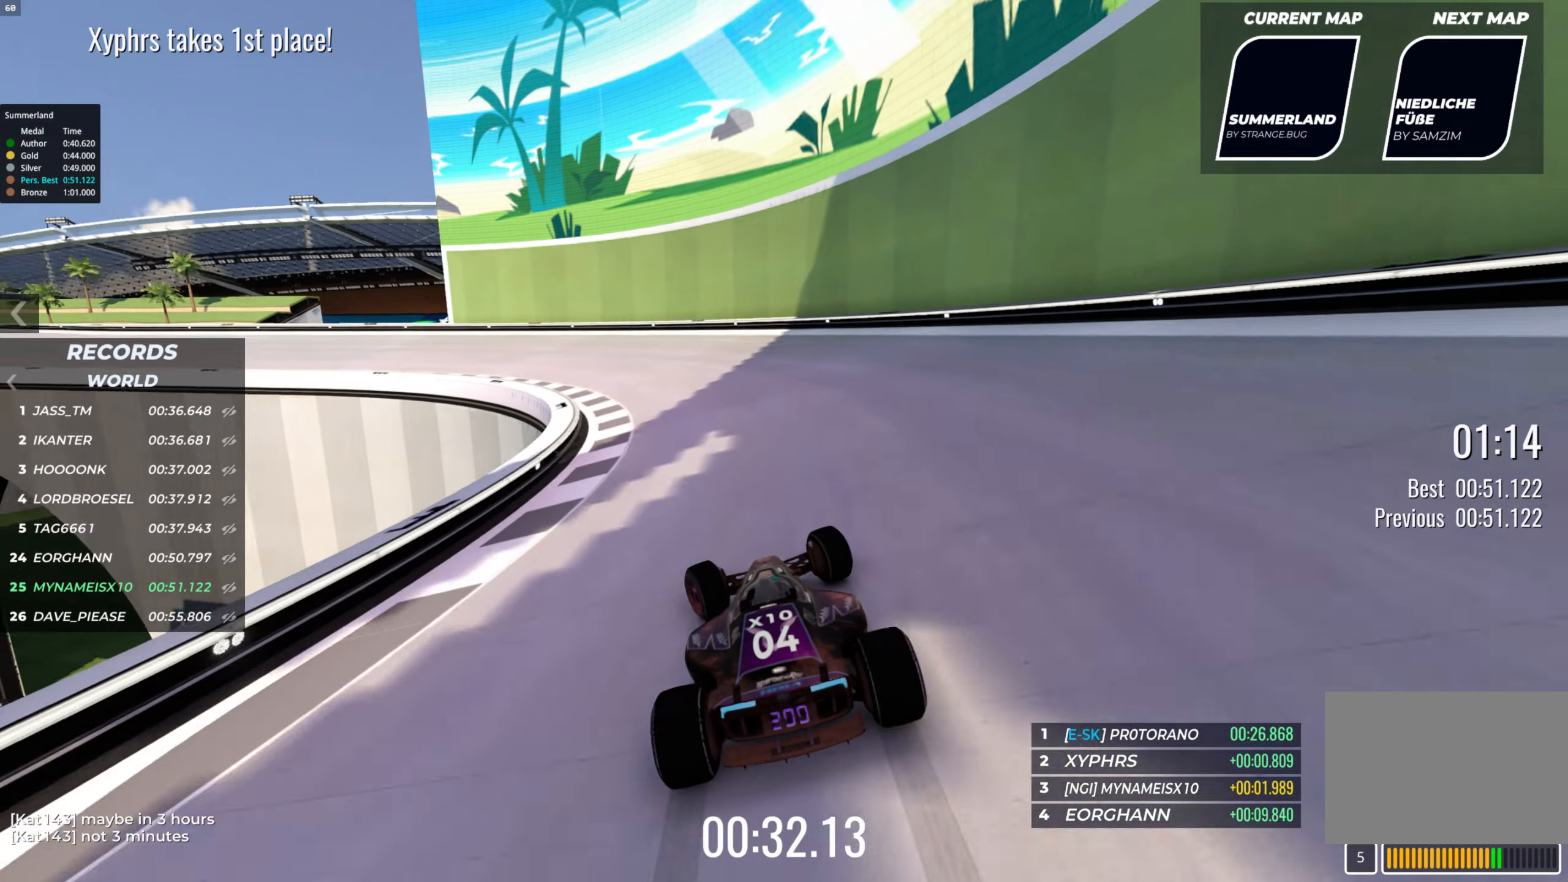
{"dt_ms": 500, "keys": ["left", "up"], "events": [[217, "left", "up"], [284, "left", "down"]]}